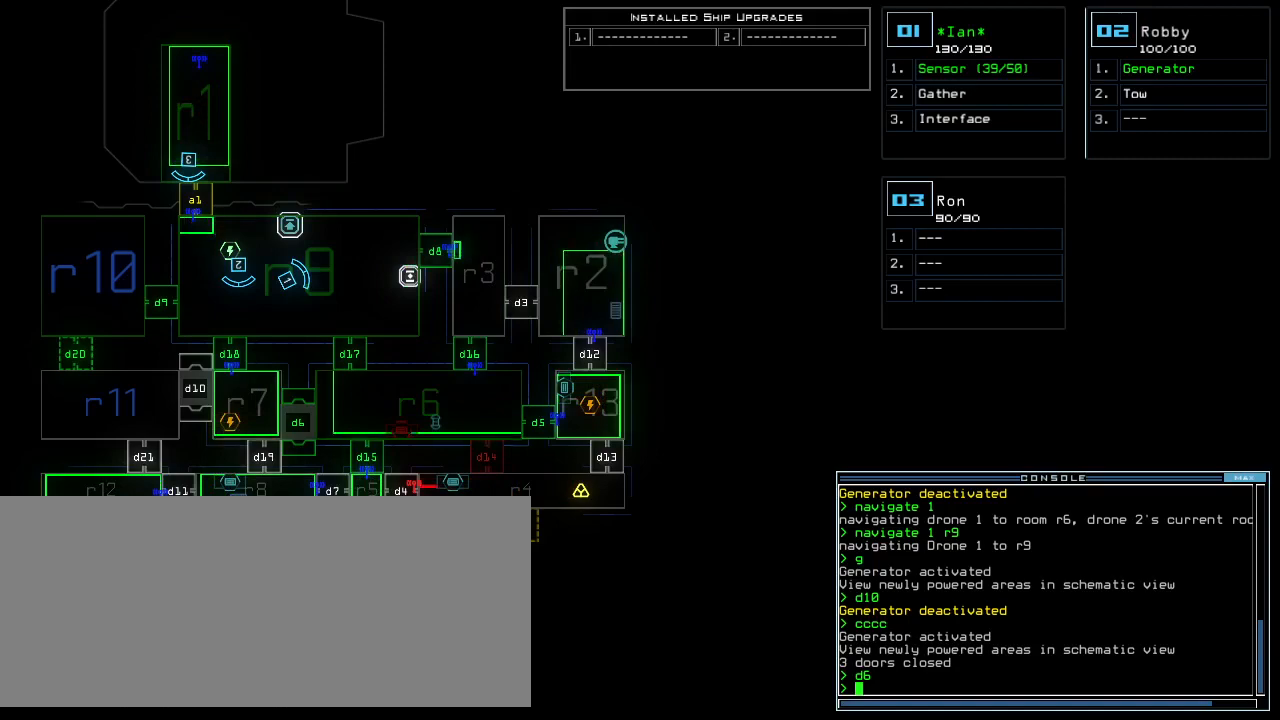
Gameplay with keyboard; each line is a JSON object with the keys held at the frame after it. "events" lists presses ("down") and releases ("up") of ".", "0", "1", "2", "3", "4", "5", "6", "7", "8", "9", "a", "b", "backspace", "c", "caps_lock", "comma", "ctrl_l", "ctrl_r", "d", "down", "e", "equals", "escape", "f", "g", "h", "i", "j", "k", "l", "left", "m", "minus", "n", "o", "p", "q", "quote", "r", "return", "right", "s", "semicolon", "shift_l", "shift_r", "space", "t", "tab", "tilde", "u", "up", "v", "w", "x", "y" and "z" between this image and that frame as [ms after this image, input, new state], when the widget could be followed in between. No other keys are recorded. Mouse input is not recorded. Not read: other_keys.
{"keys": [], "events": [[280, "d", "down"], [360, "d", "up"]]}
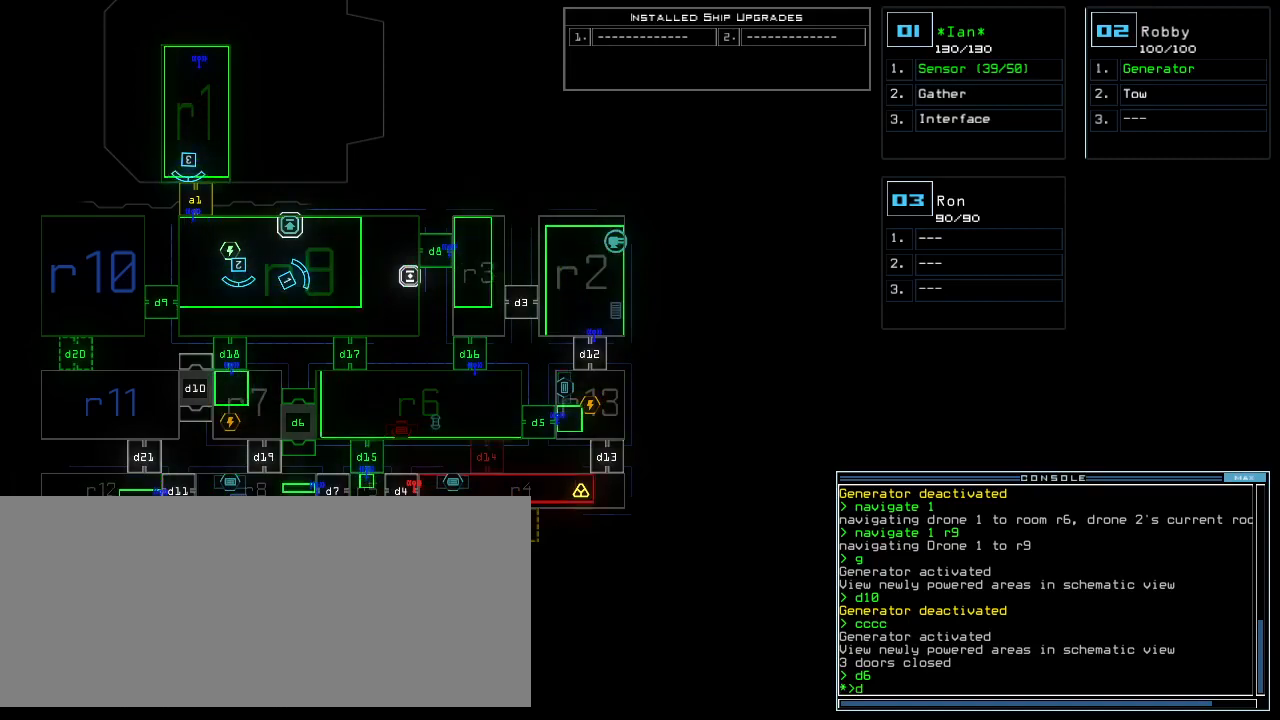
{"keys": [], "events": [[220, "5", "down"], [240, "return", "down"], [300, "5", "up"], [300, "return", "up"]]}
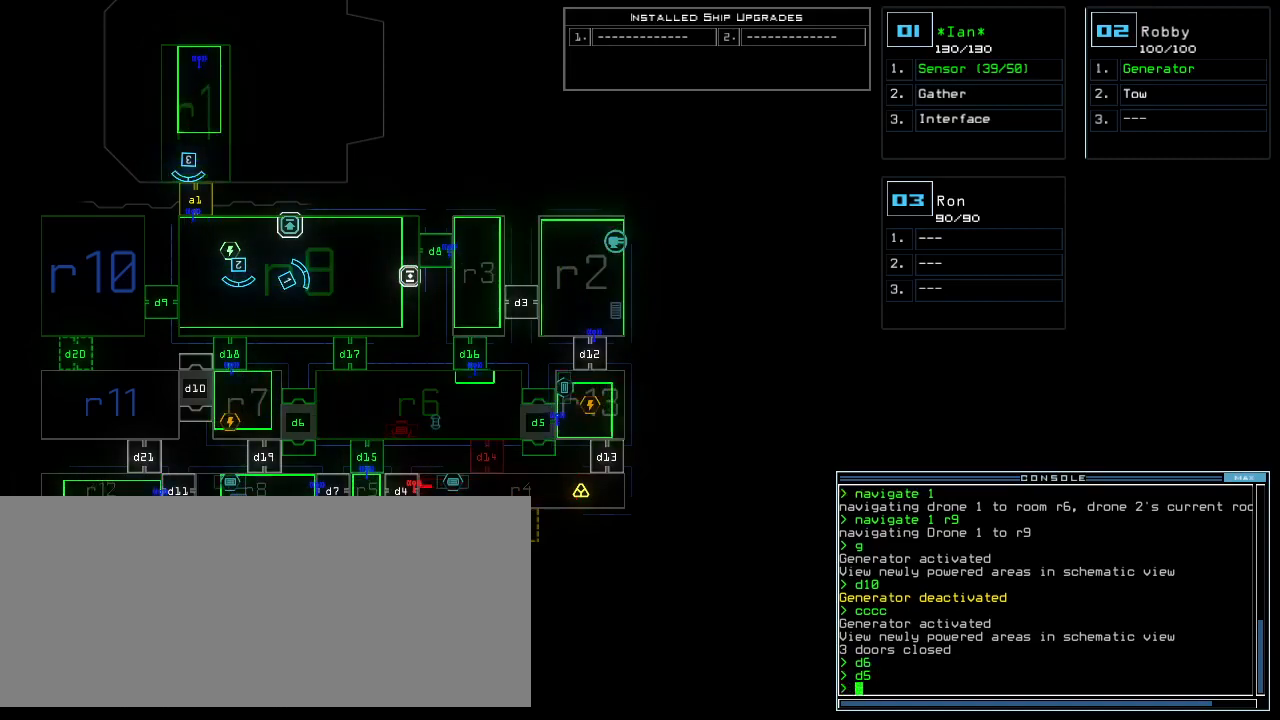
{"keys": [], "events": []}
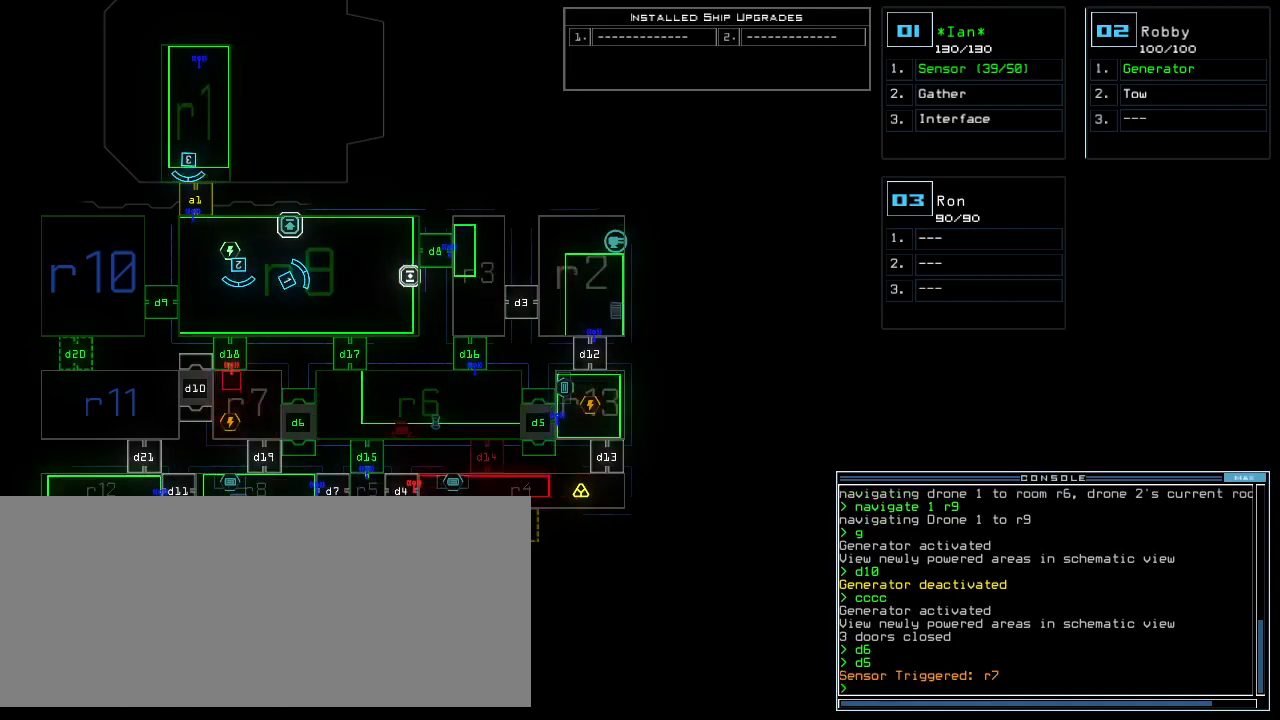
{"keys": [], "events": []}
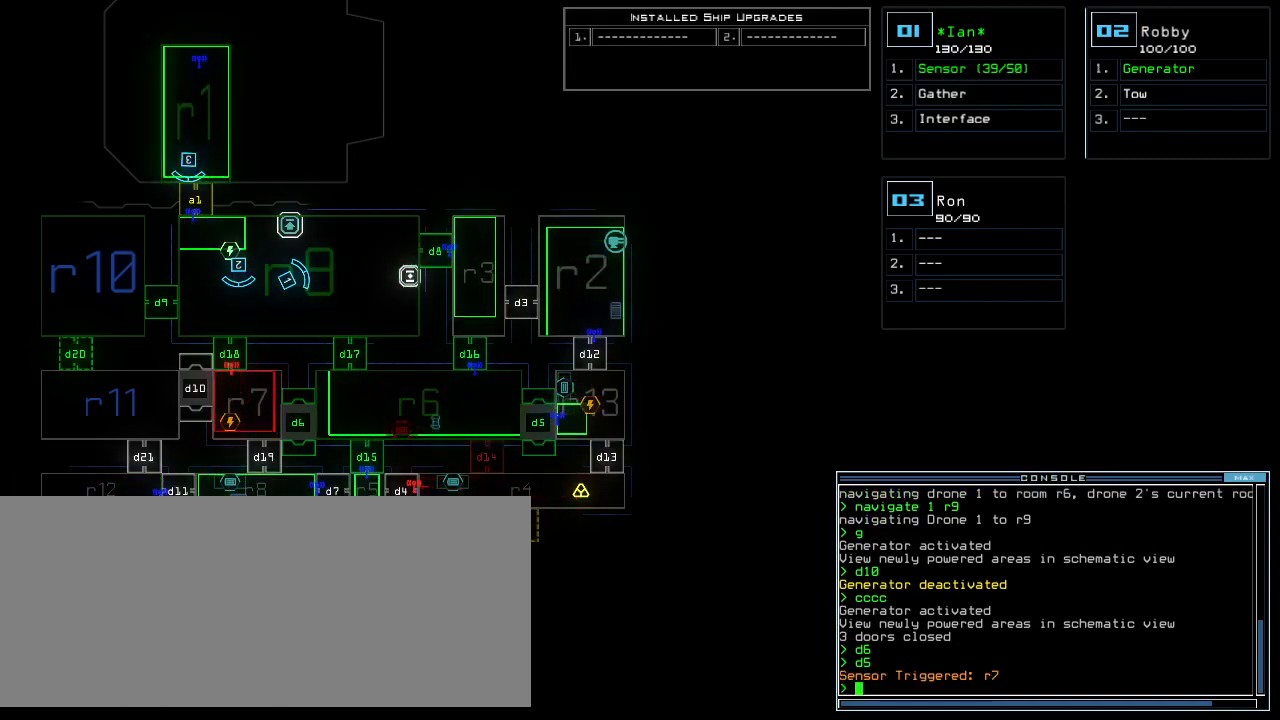
{"keys": [], "events": [[220, "d", "down"], [280, "d", "up"]]}
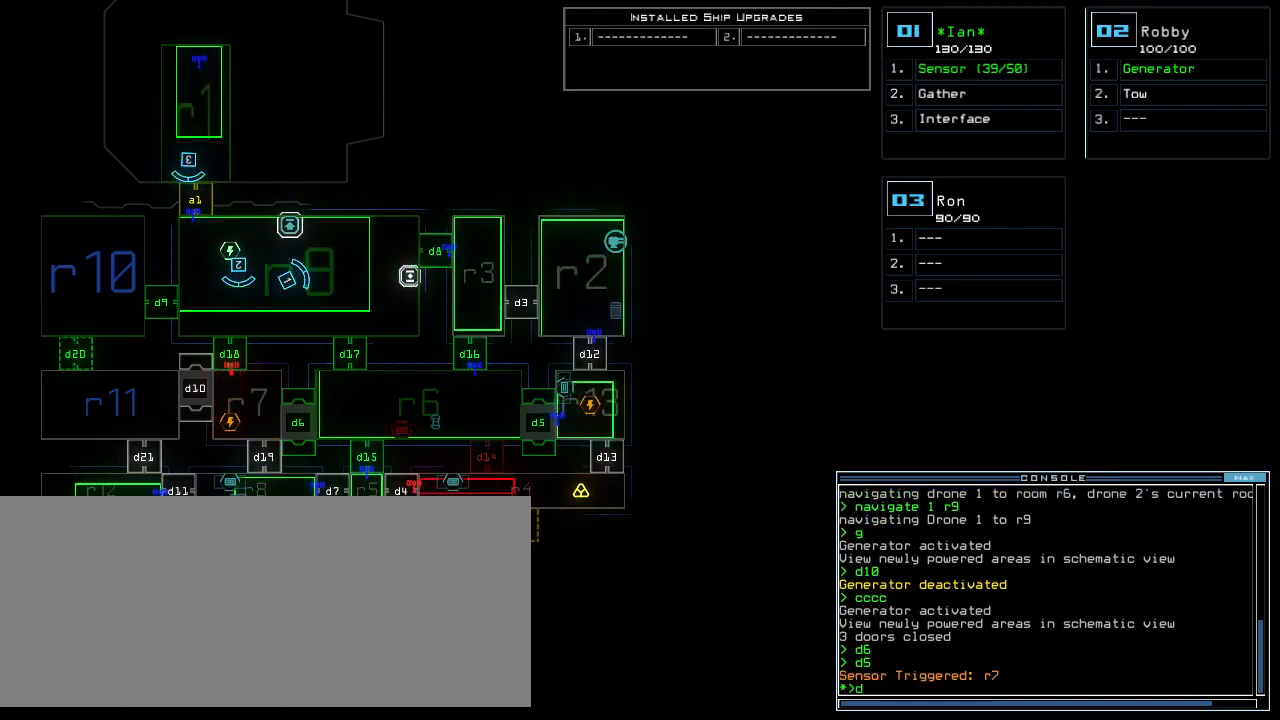
{"keys": [], "events": [[280, "5", "down"], [320, "return", "down"], [340, "5", "up"], [380, "return", "up"]]}
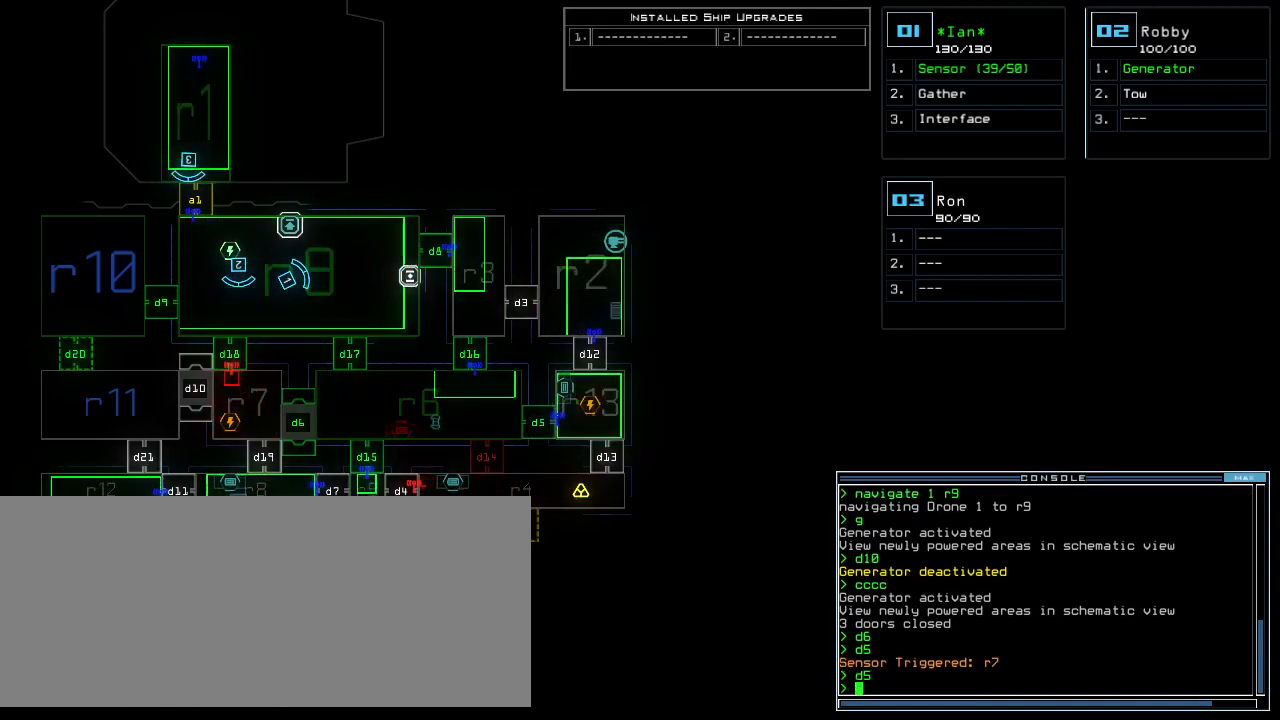
{"keys": [], "events": [[280, "d", "down"], [360, "d", "up"]]}